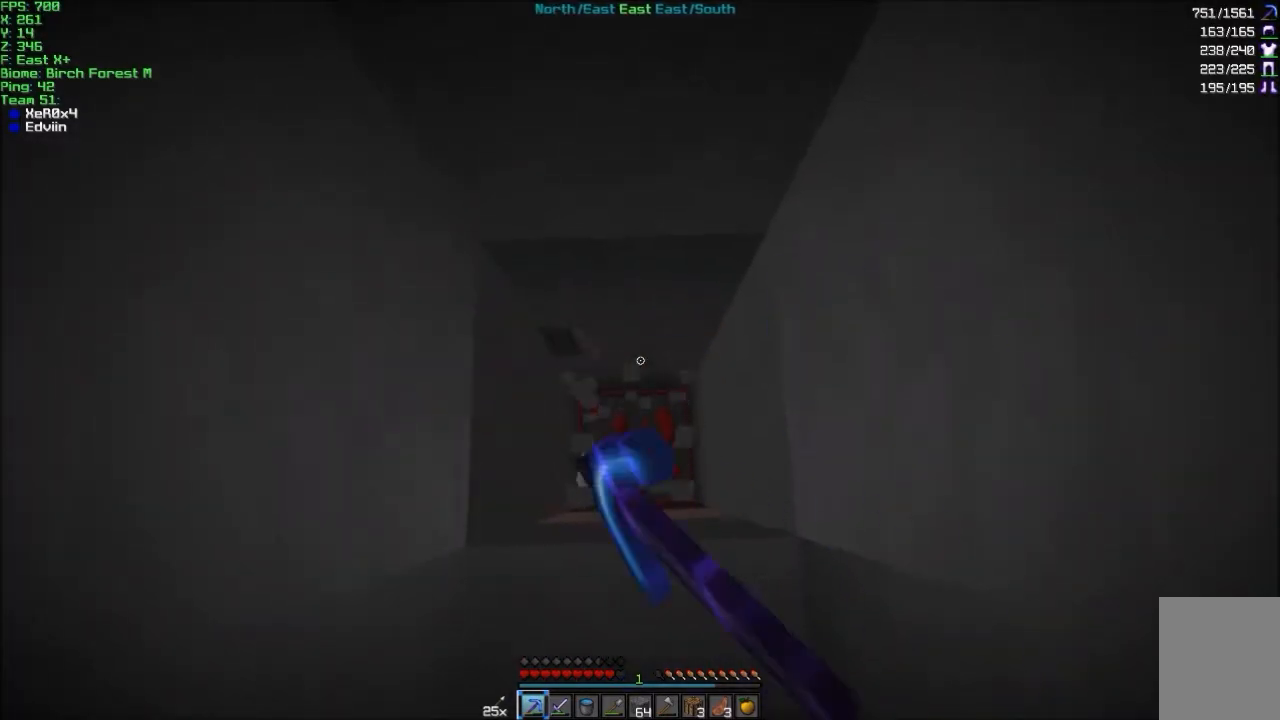
Gameplay with keyboard and mouse; each line is a JSON object with the keys and mouse buttons held at the frame after it. "events" lists presses ("down") and releases ("up") of "a", "d", "s", "w", "mouse_left" and "mouse_right" between this image and that frame as [ms after this image, input, new state], when the widget could be followed in between. "mouse_left", "mouse_right" = the "left", "right" buttons of the "mouse" list. No other keys are recorded. Fast repeated clicks can show as one long hold. Mouse movement is not recorded.
{"keys": ["w"], "mouse": ["left"], "events": [[33, "a", "down"], [33, "w", "down"], [133, "a", "up"], [133, "w", "up"], [233, "w", "down"]]}
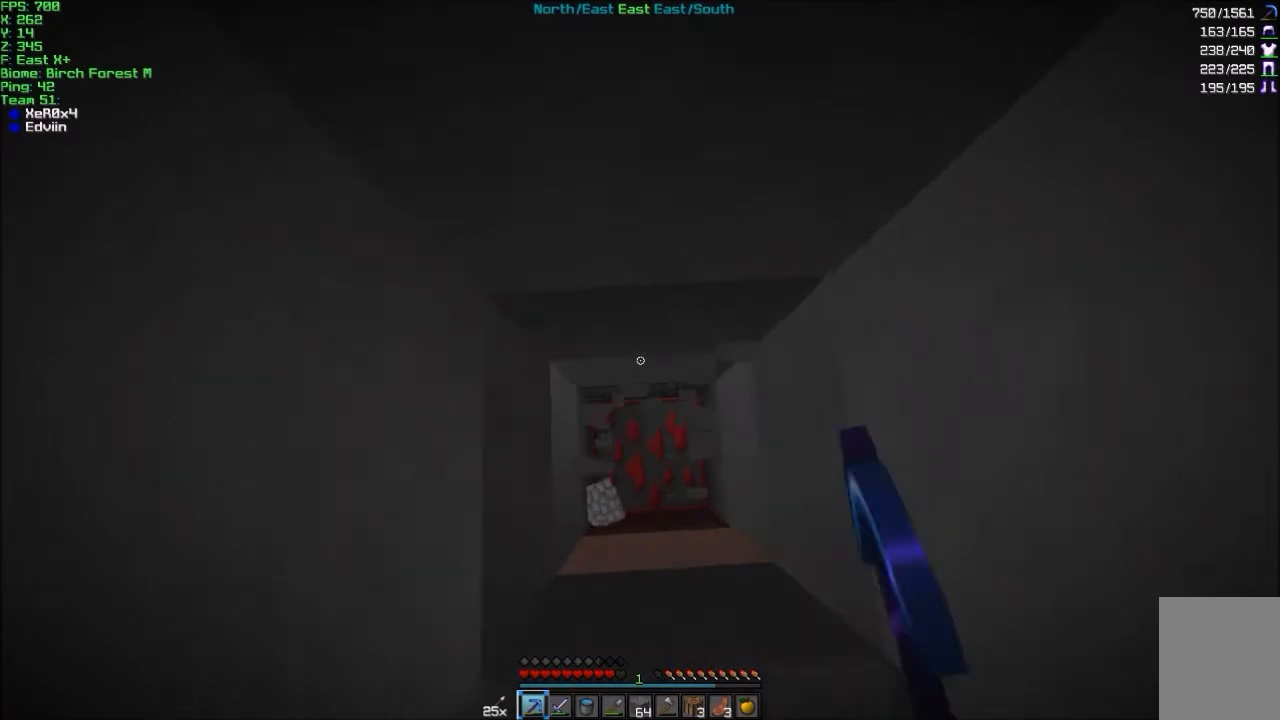
{"keys": [], "mouse": ["left"], "events": [[34, "d", "down"], [201, "d", "up"], [201, "w", "up"]]}
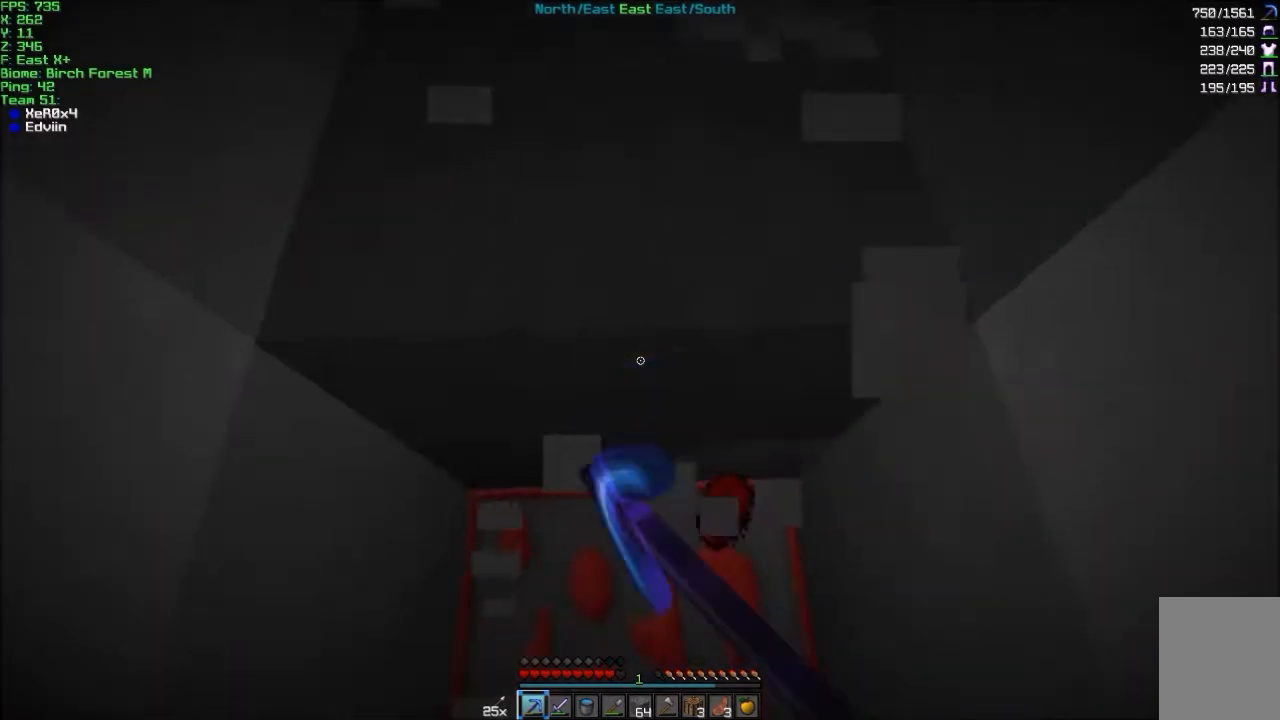
{"keys": [], "mouse": [], "events": [[500, "mouse_left", "up"]]}
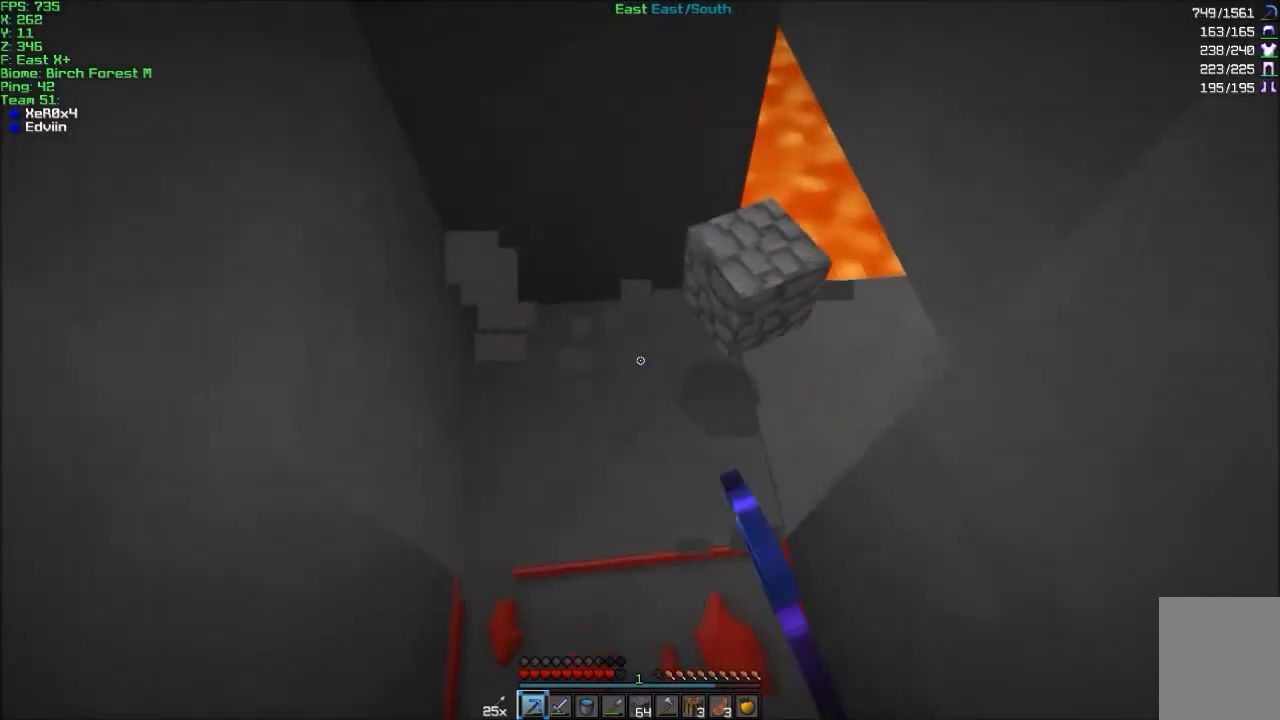
{"keys": ["a", "w"], "mouse": [], "events": [[34, "a", "down"], [367, "w", "down"]]}
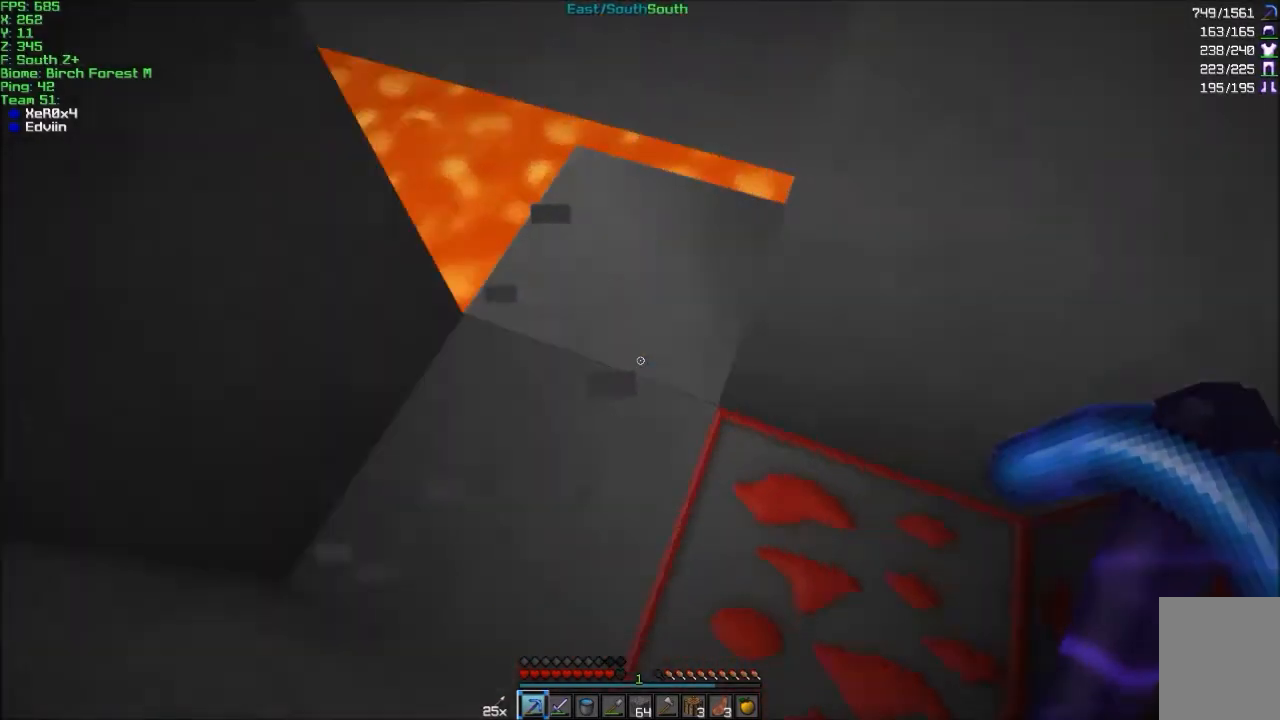
{"keys": [], "mouse": ["left"], "events": [[33, "w", "up"], [67, "mouse_left", "down"], [167, "a", "up"], [233, "d", "down"], [367, "d", "up"]]}
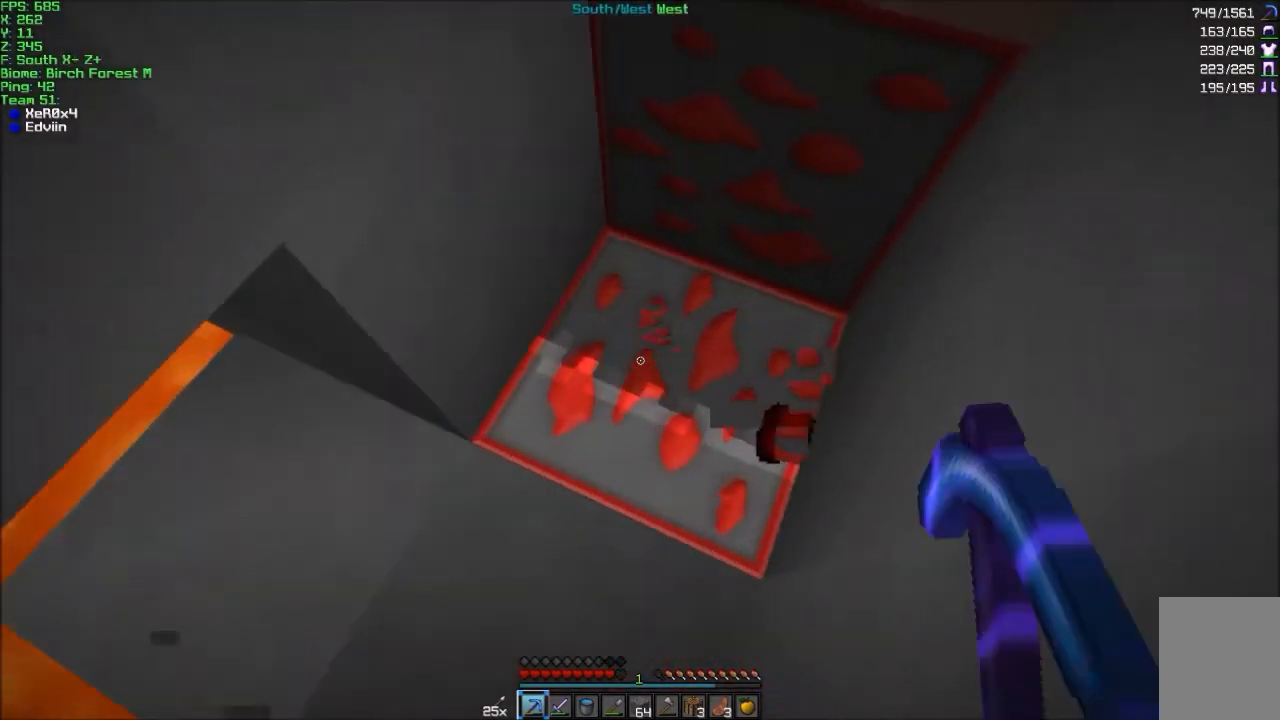
{"keys": [], "mouse": ["left"], "events": [[134, "w", "down"], [234, "d", "down"], [367, "d", "up"], [367, "w", "up"]]}
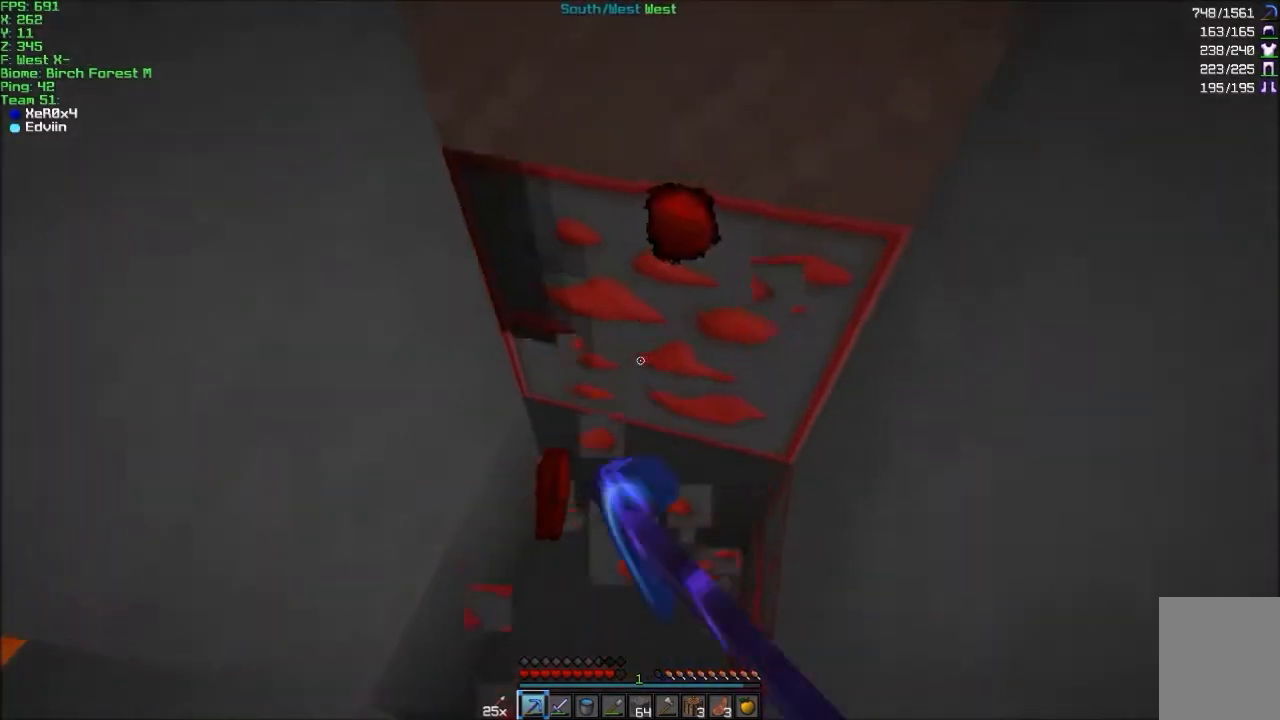
{"keys": ["a", "w"], "mouse": ["left"], "events": [[367, "w", "down"], [434, "a", "down"]]}
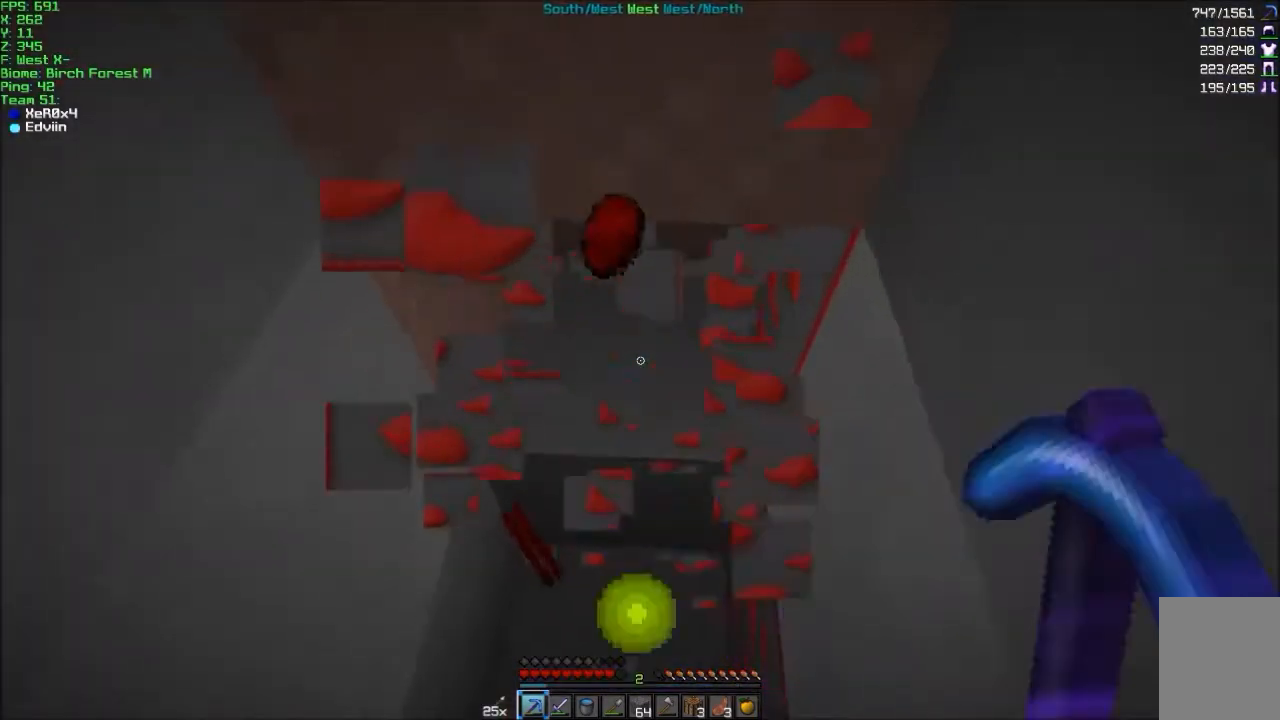
{"keys": ["a", "w"], "mouse": ["left"], "events": [[67, "w", "up"], [134, "a", "up"], [267, "a", "down"], [468, "w", "down"]]}
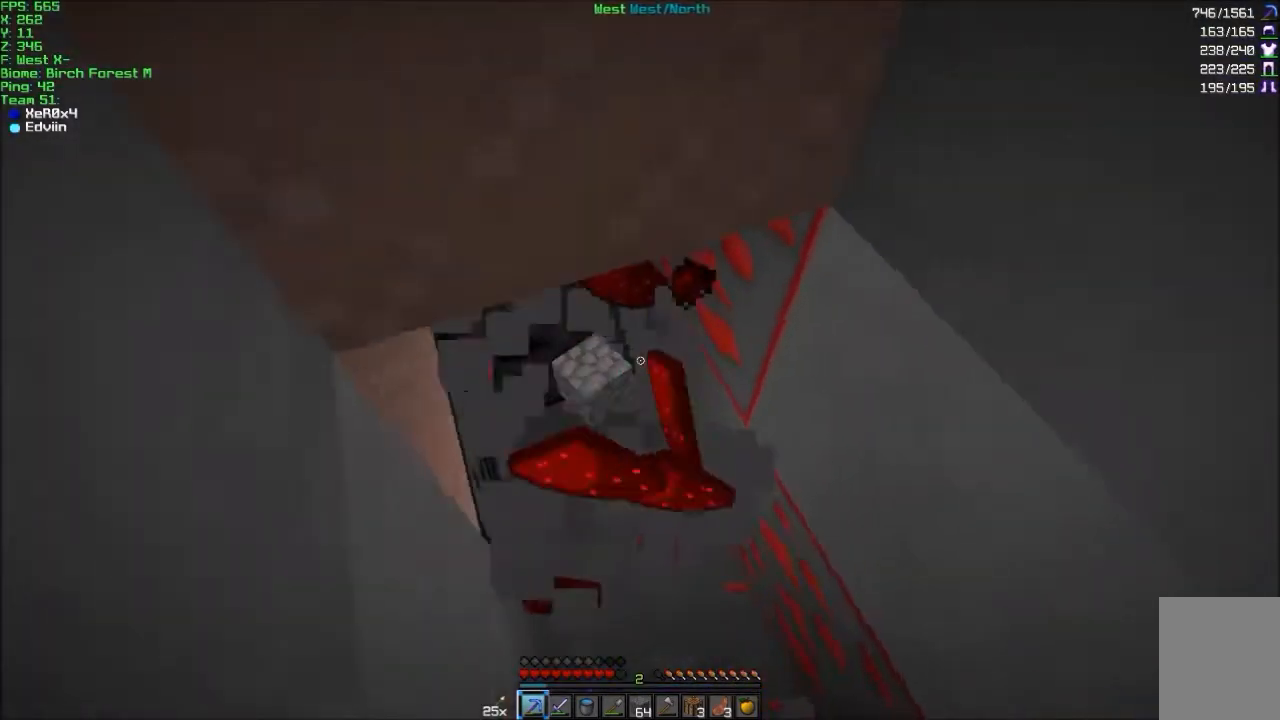
{"keys": [], "mouse": ["left"], "events": [[167, "d", "down"], [234, "a", "up"], [267, "a", "down"], [300, "d", "up"], [367, "w", "up"], [400, "a", "up"]]}
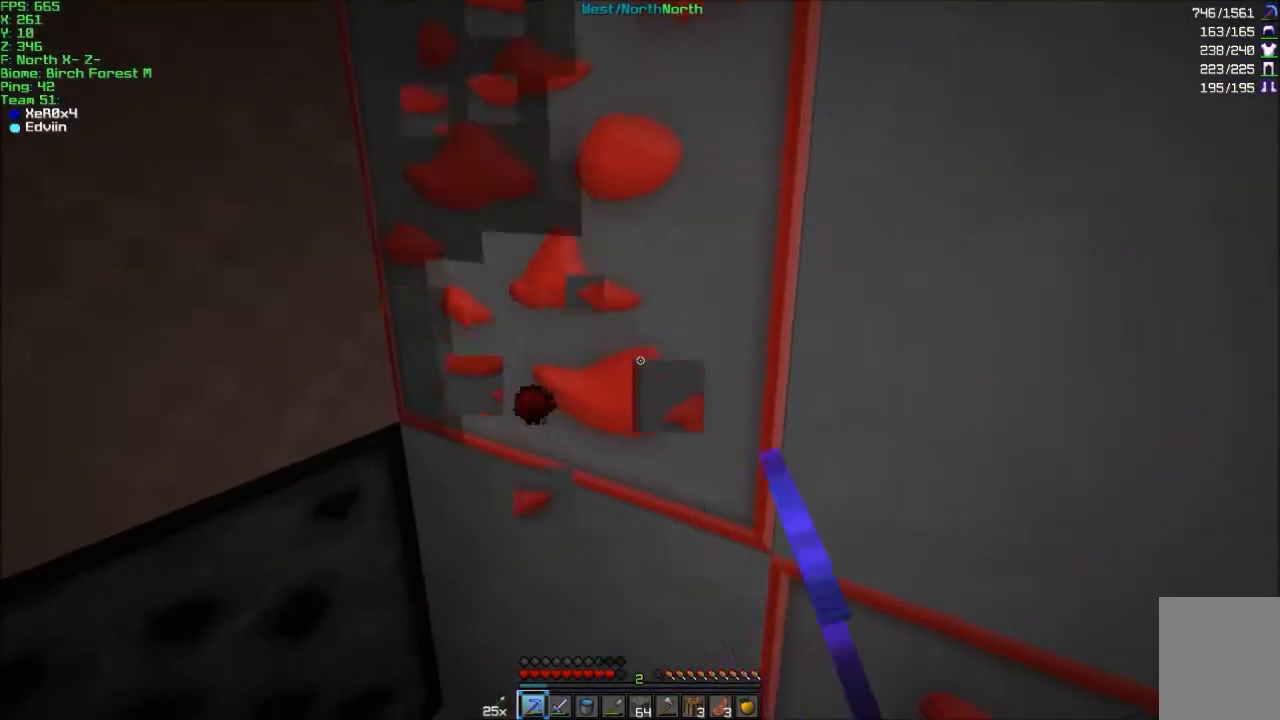
{"keys": [], "mouse": ["left"], "events": [[300, "a", "down"], [434, "a", "up"]]}
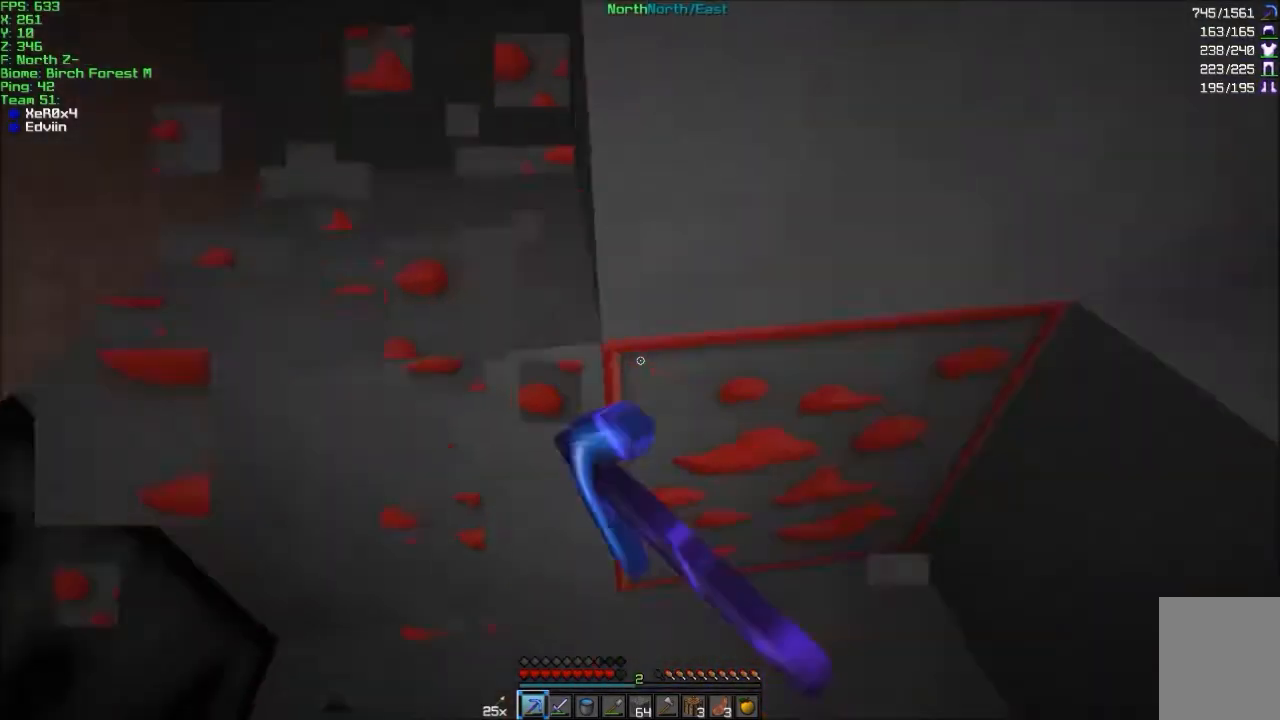
{"keys": [], "mouse": ["left"], "events": [[100, "d", "down"], [200, "d", "up"], [333, "d", "down"], [500, "d", "up"]]}
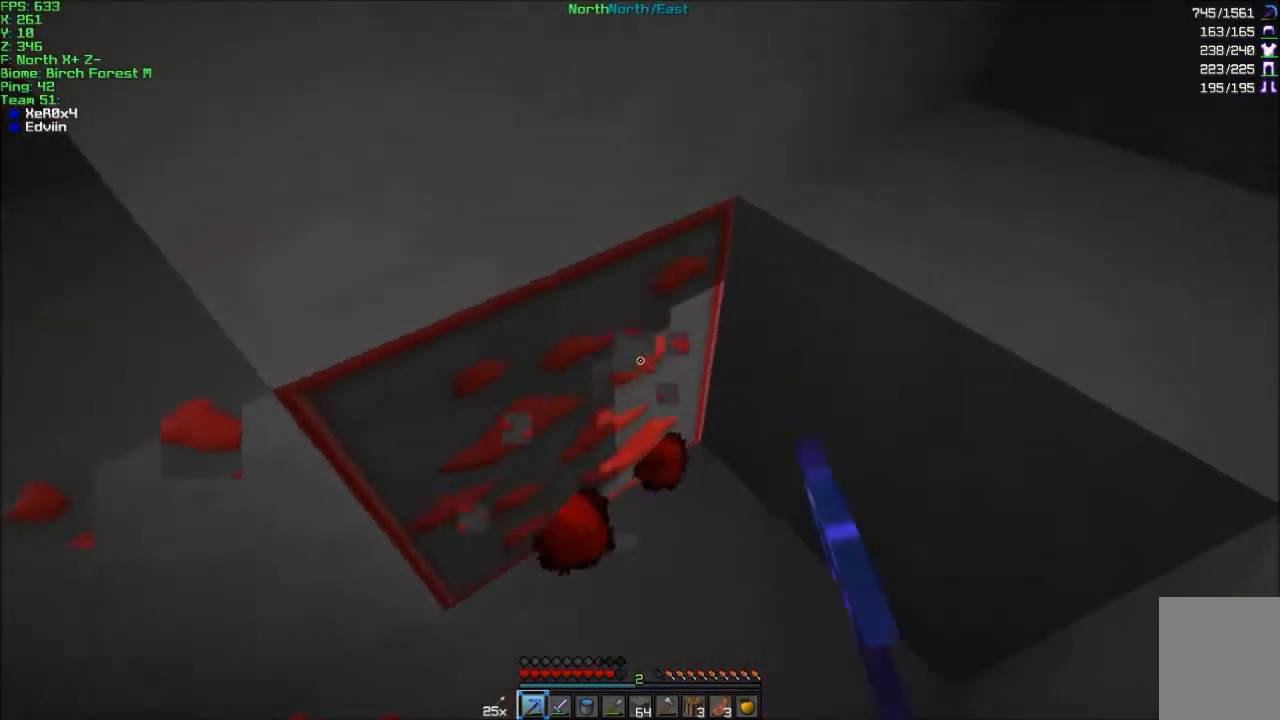
{"keys": ["a", "w"], "mouse": [], "events": [[33, "a", "down"], [100, "w", "down"], [200, "a", "up"], [300, "a", "down"], [300, "mouse_left", "up"]]}
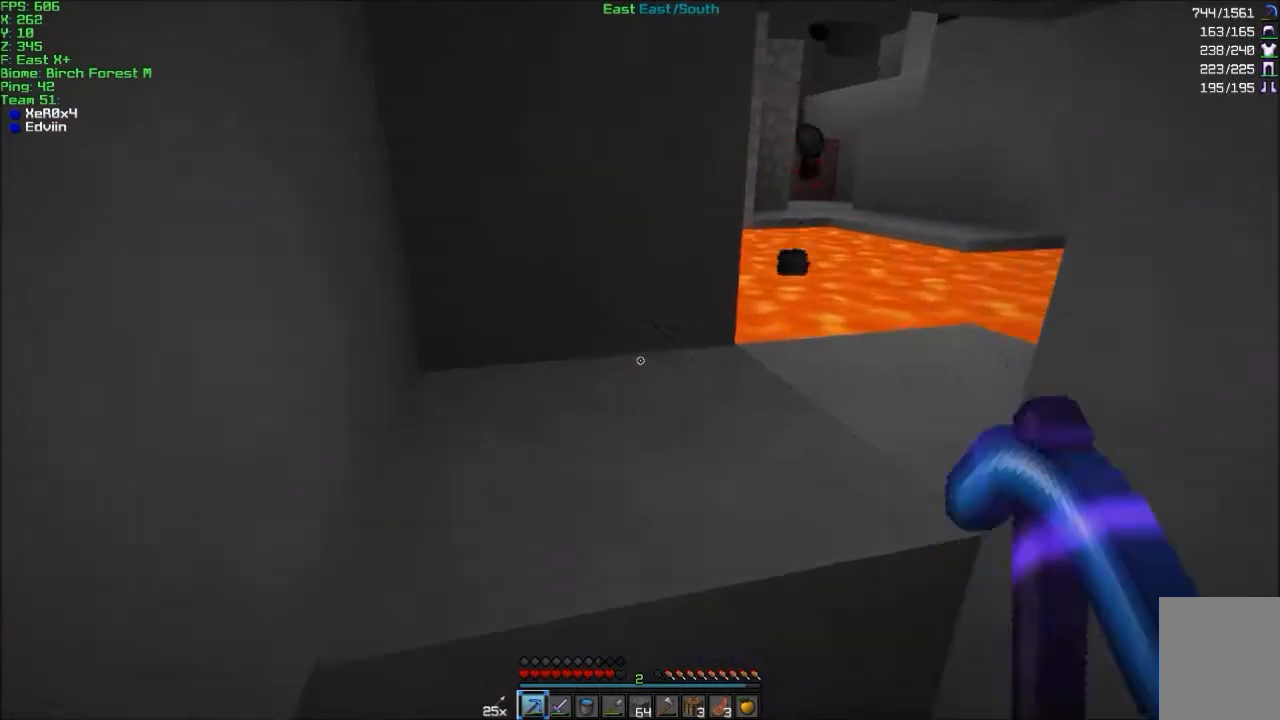
{"keys": ["s"], "mouse": [], "events": [[233, "a", "up"], [233, "d", "down"], [233, "w", "up"], [400, "s", "down"], [433, "d", "up"]]}
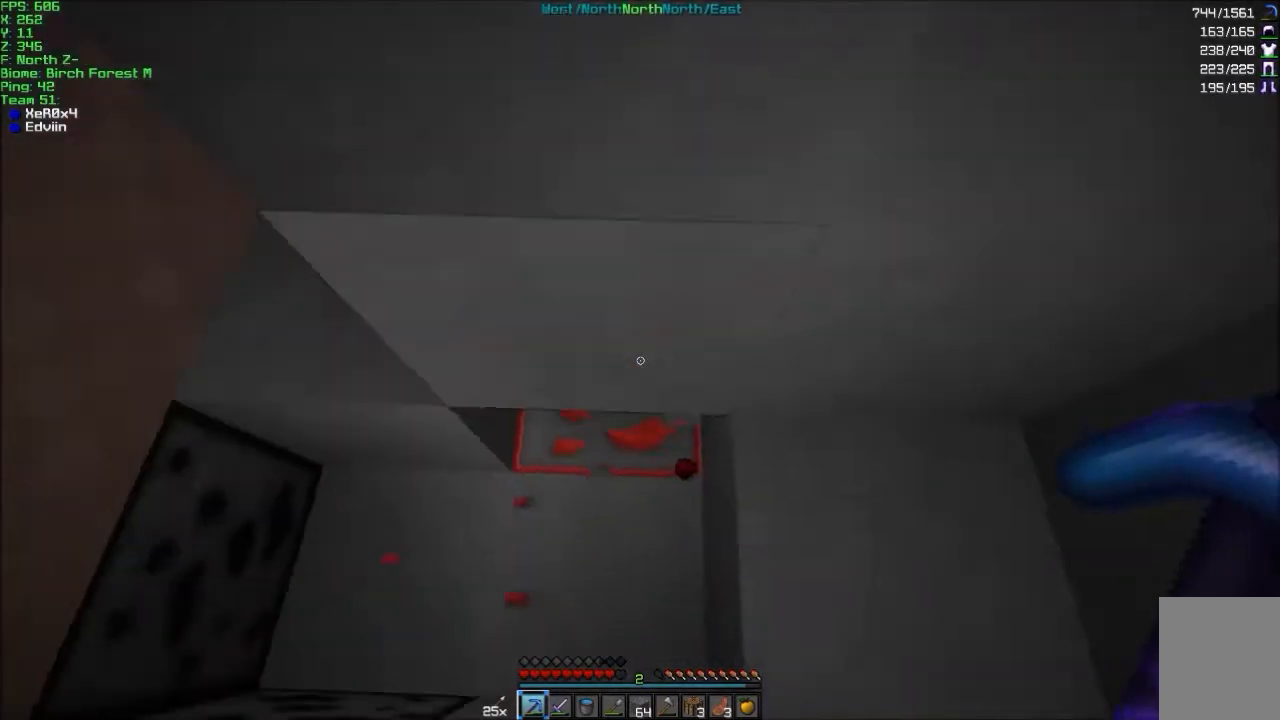
{"keys": ["d"], "mouse": ["left"], "events": [[33, "a", "down"], [134, "s", "up"], [200, "a", "up"], [200, "mouse_left", "down"], [334, "d", "down"]]}
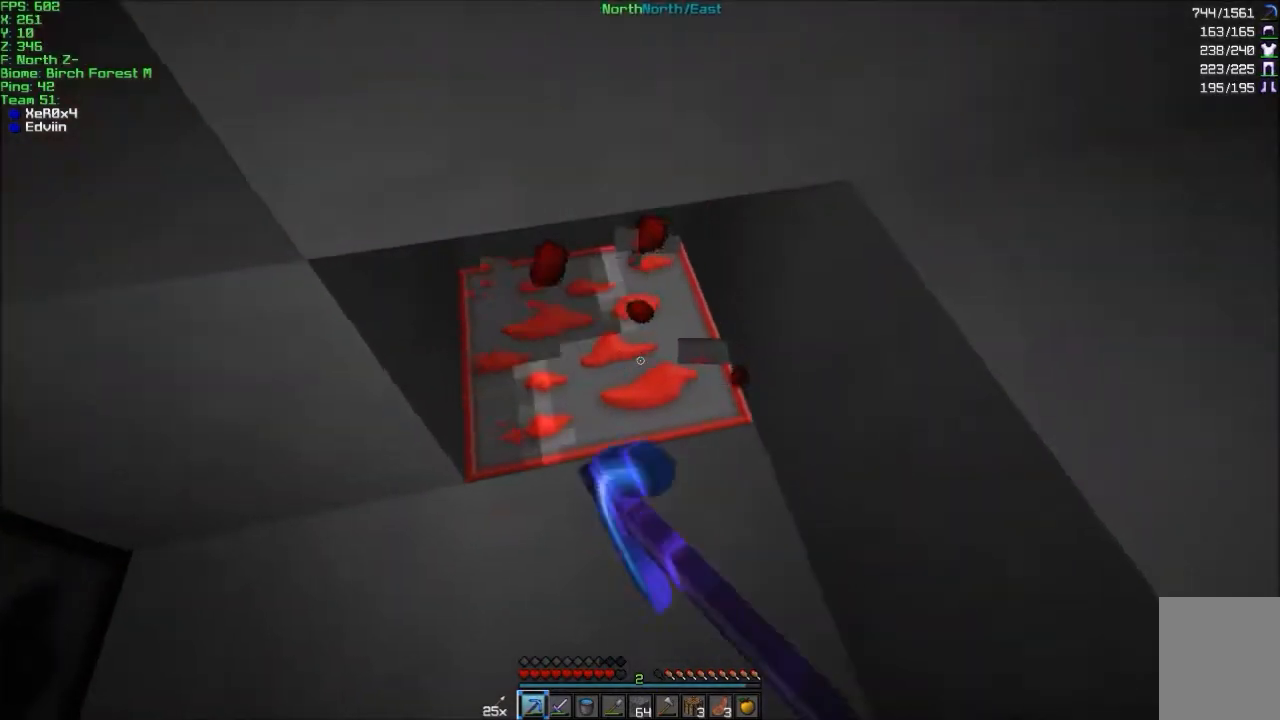
{"keys": ["w"], "mouse": ["left"], "events": [[133, "d", "up"], [467, "w", "down"]]}
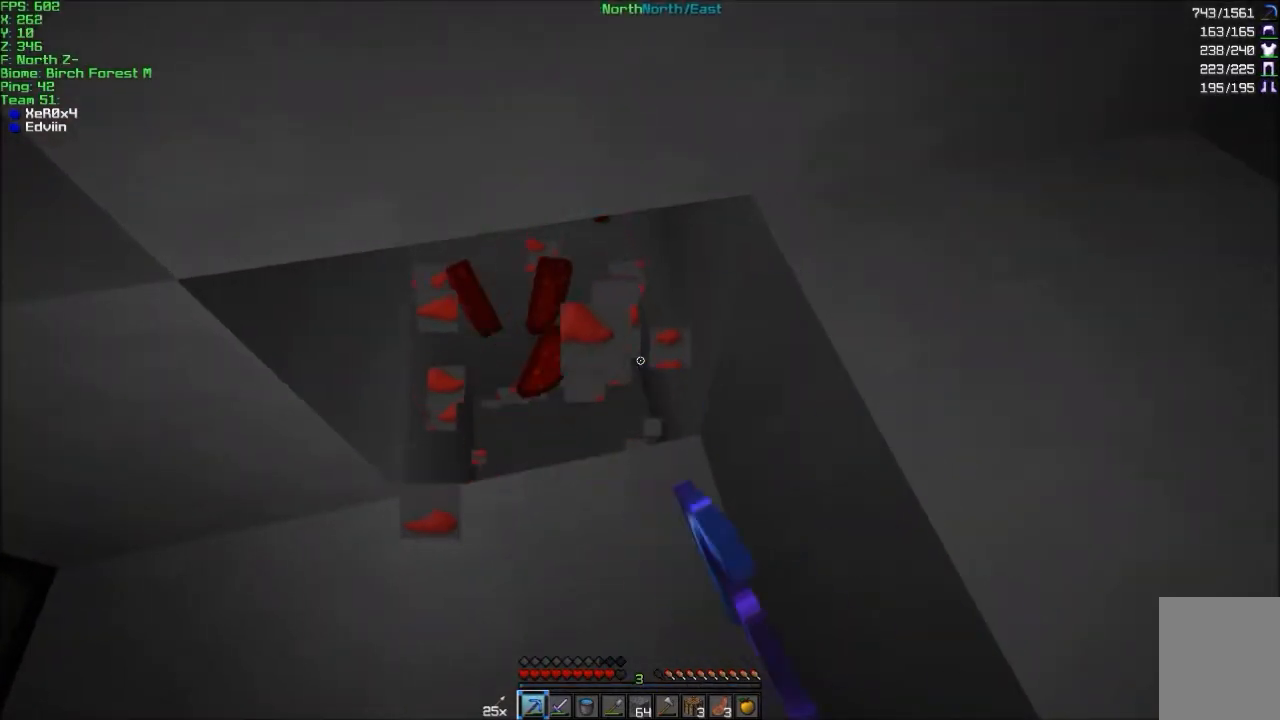
{"keys": ["a", "w"], "mouse": ["left"], "events": [[134, "a", "down"], [134, "mouse_left", "up"], [367, "mouse_left", "down"]]}
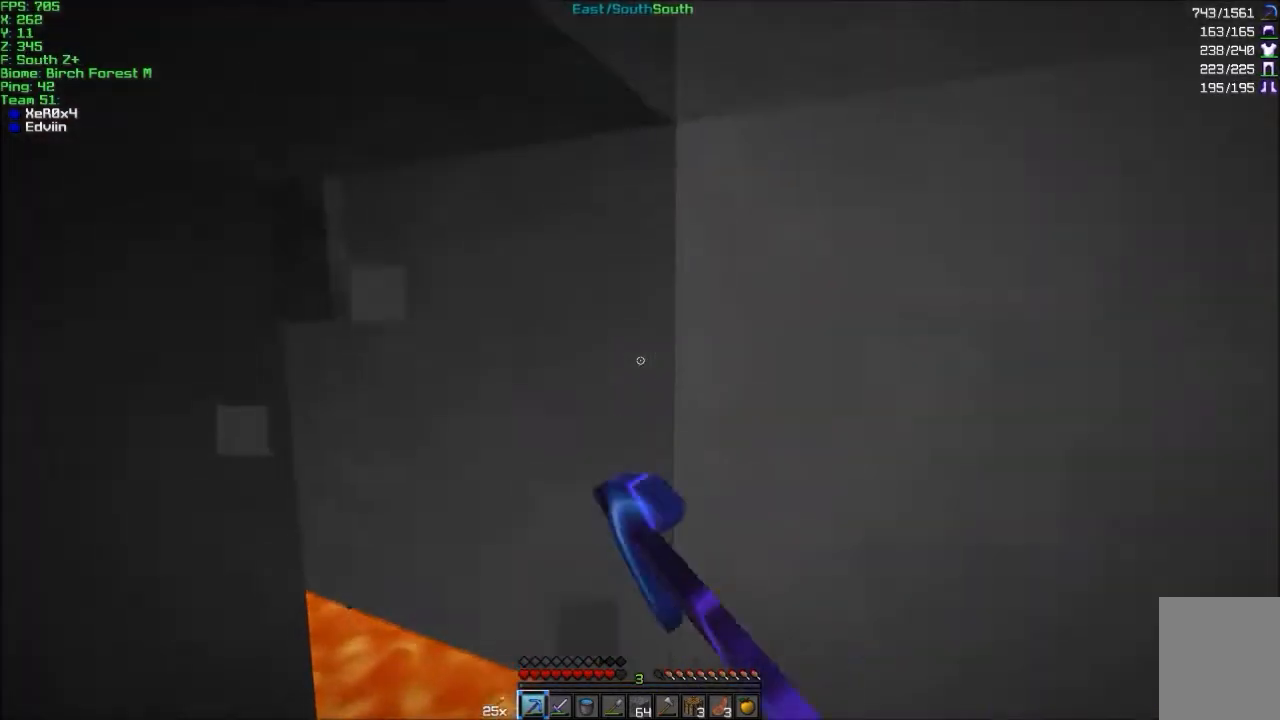
{"keys": ["w"], "mouse": ["left"], "events": [[500, "a", "up"]]}
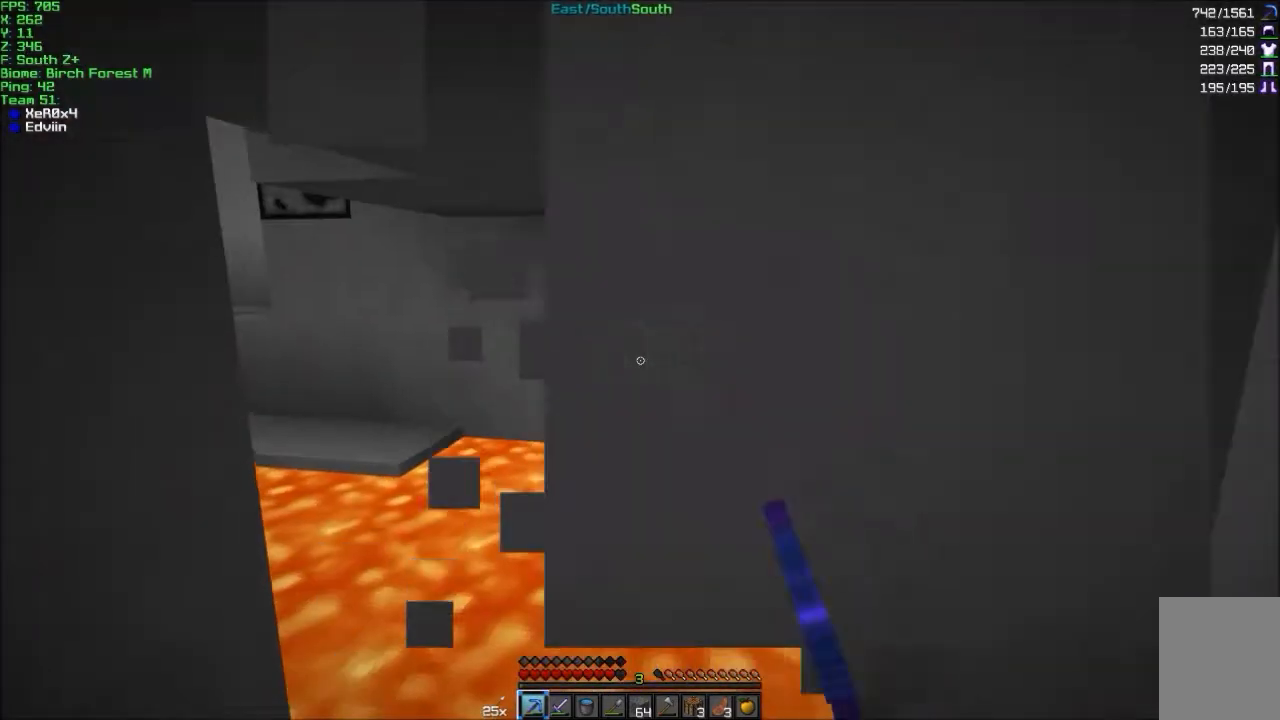
{"keys": [], "mouse": [], "events": [[67, "mouse_left", "up"], [367, "mouse_right", "down"], [467, "w", "up"], [501, "mouse_right", "up"]]}
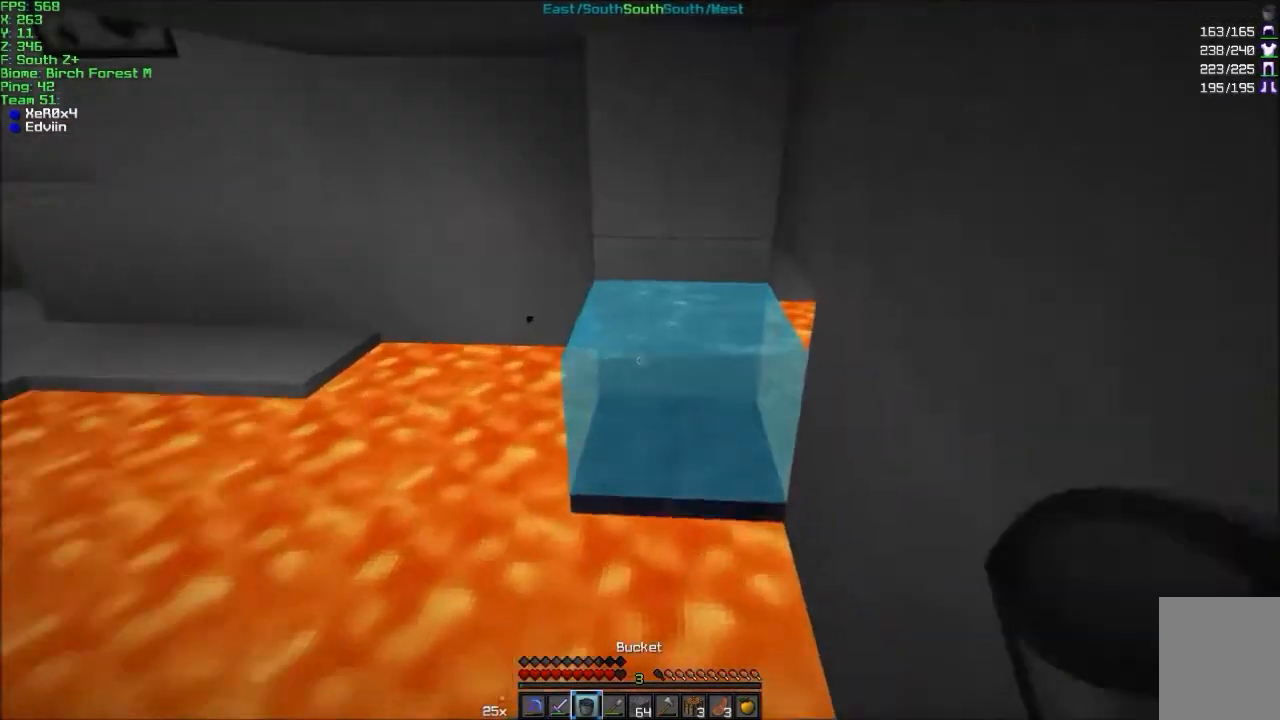
{"keys": ["w"], "mouse": [], "events": [[66, "d", "down"], [467, "d", "up"], [467, "mouse_right", "down"], [467, "w", "down"], [500, "mouse_right", "up"]]}
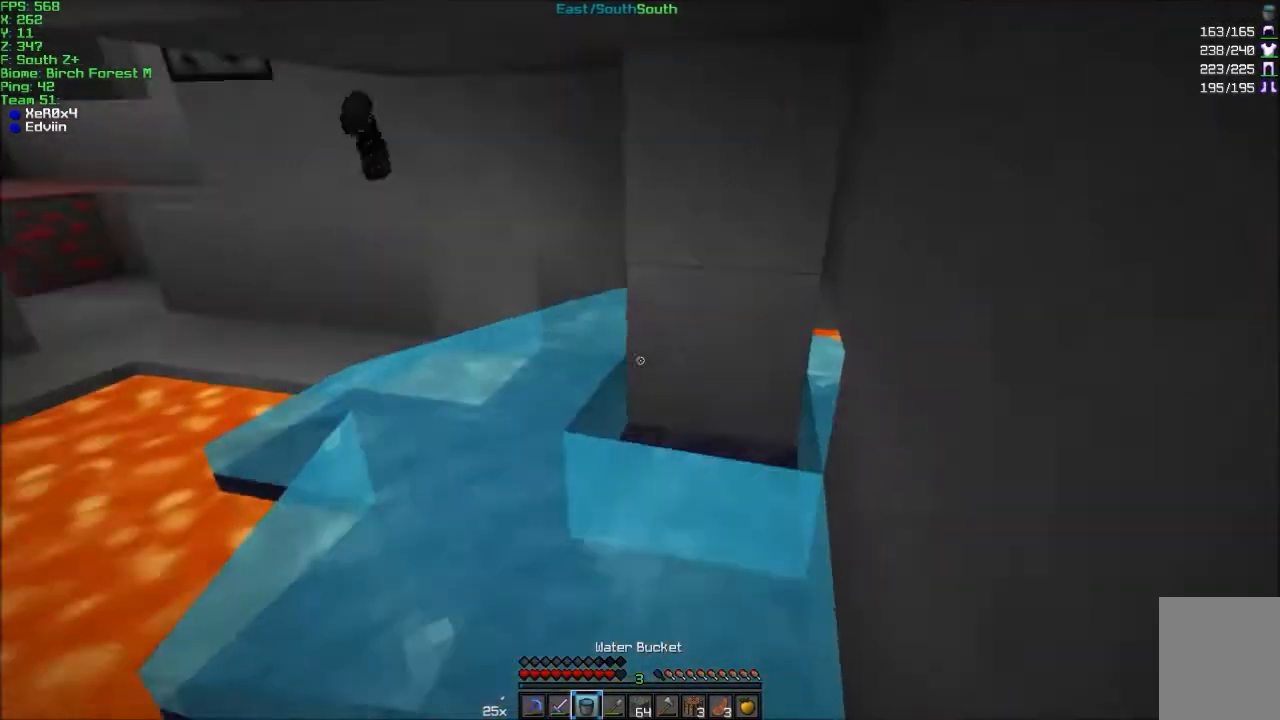
{"keys": ["w"], "mouse": [], "events": [[67, "d", "down"], [200, "mouse_left", "down"], [367, "d", "up"], [367, "mouse_left", "up"]]}
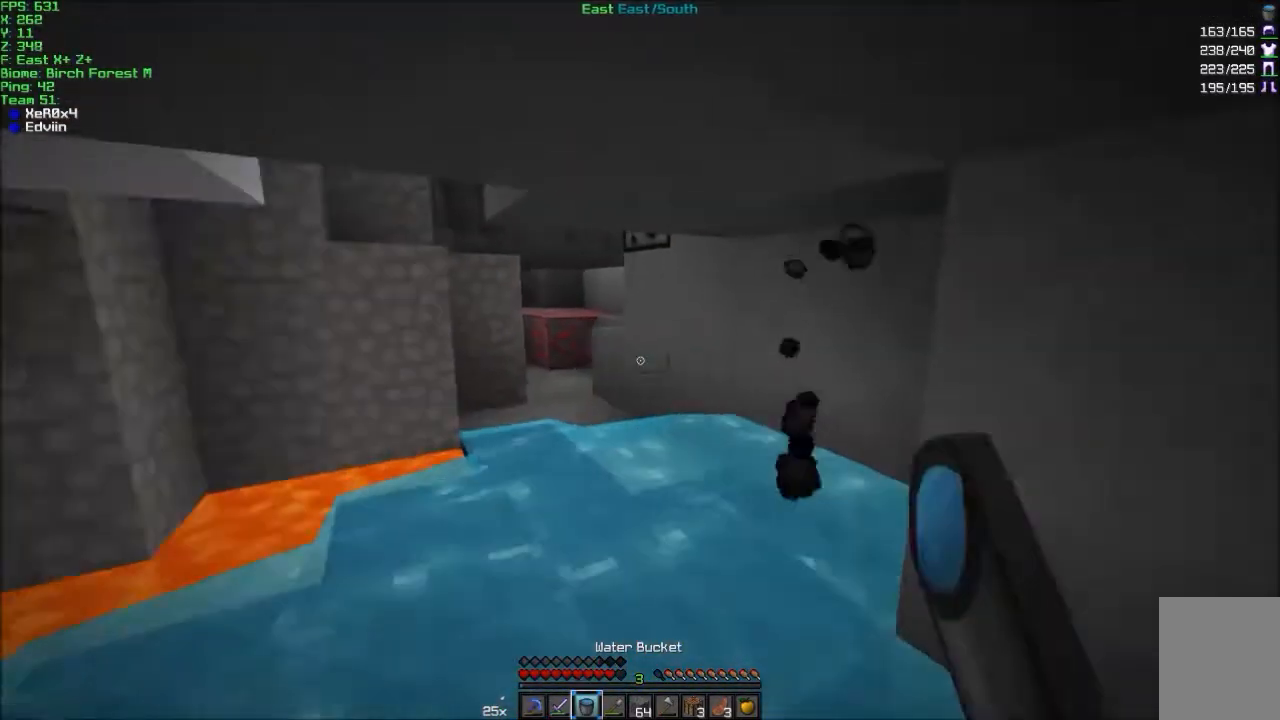
{"keys": ["a", "w"], "mouse": ["left"], "events": [[400, "mouse_left", "down"], [467, "a", "down"]]}
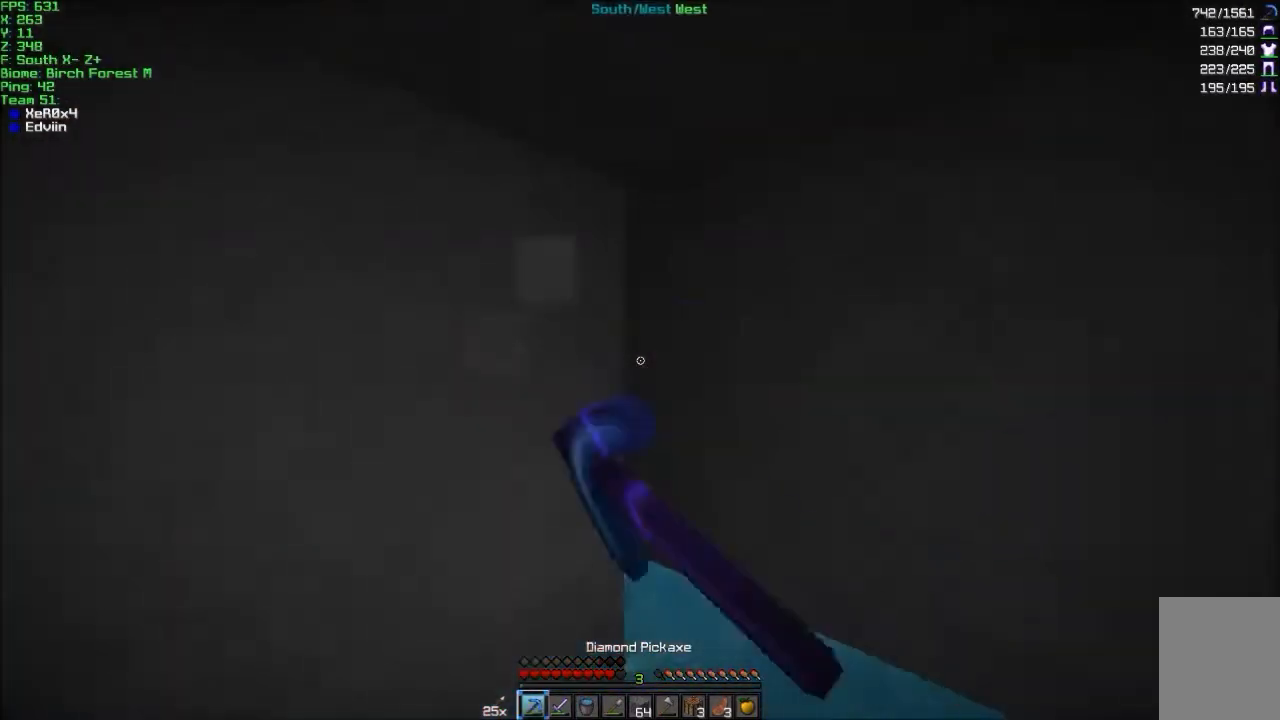
{"keys": [], "mouse": ["left"], "events": [[67, "a", "up"], [67, "w", "up"], [267, "d", "down"], [400, "d", "up"]]}
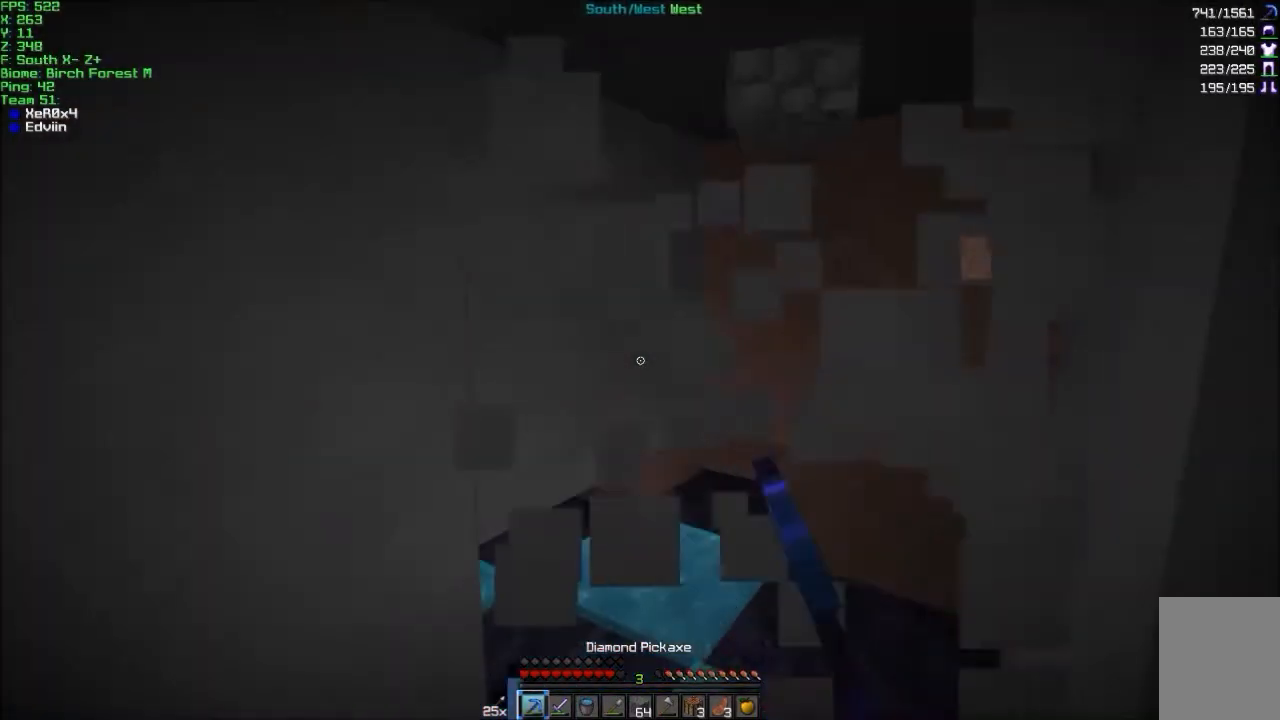
{"keys": ["w"], "mouse": ["left"], "events": [[133, "w", "down"]]}
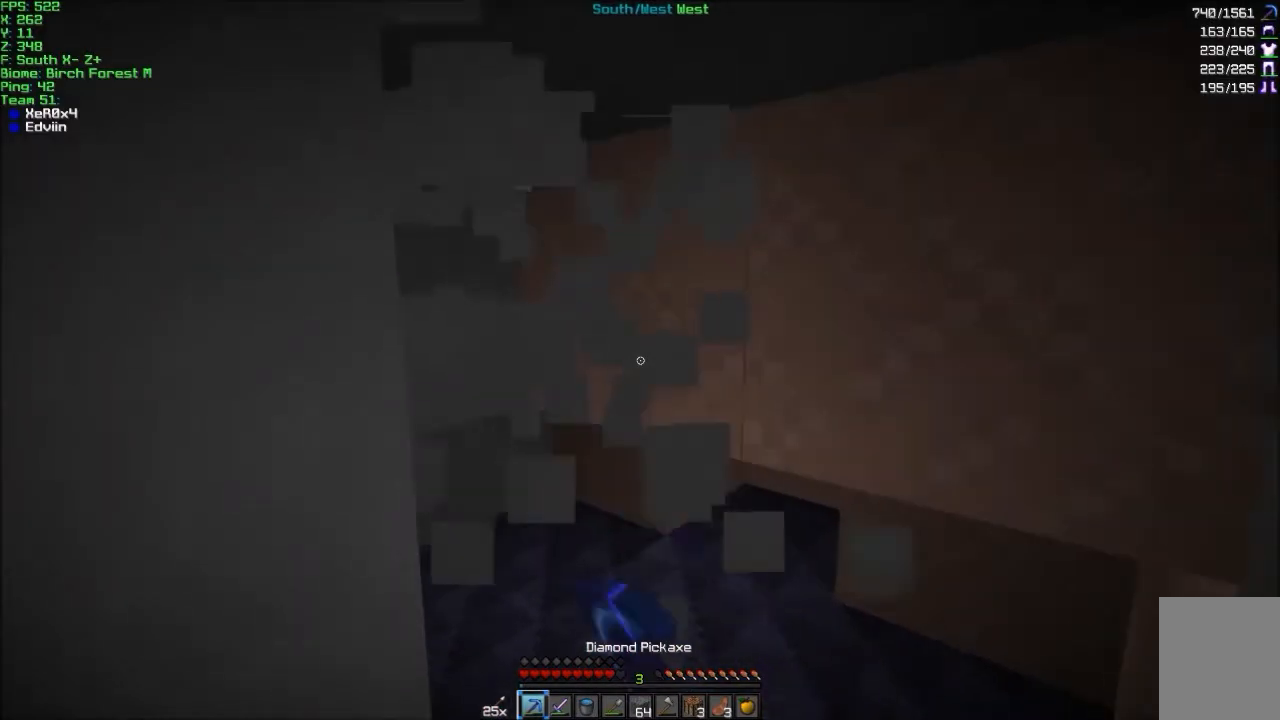
{"keys": ["a", "w"], "mouse": [], "events": [[134, "d", "down"], [234, "mouse_left", "up"], [300, "w", "up"], [334, "a", "down"], [334, "d", "up"], [400, "w", "down"]]}
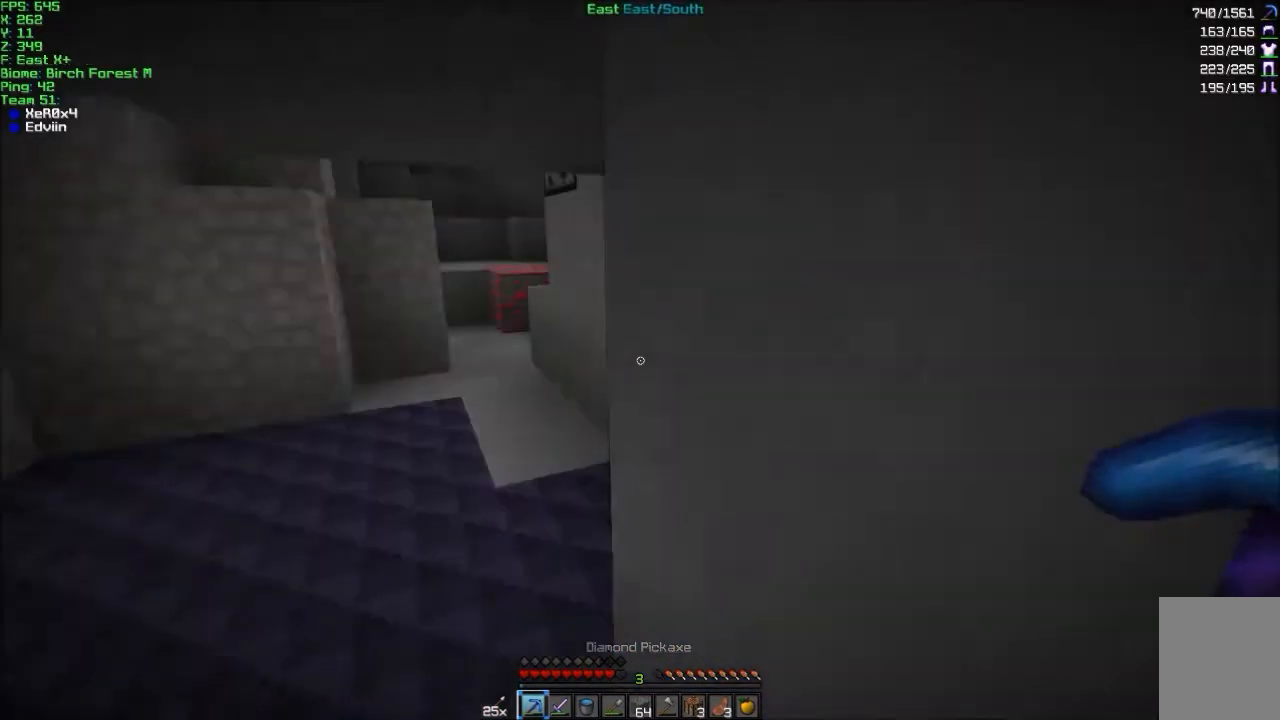
{"keys": ["w"], "mouse": [], "events": [[233, "a", "up"]]}
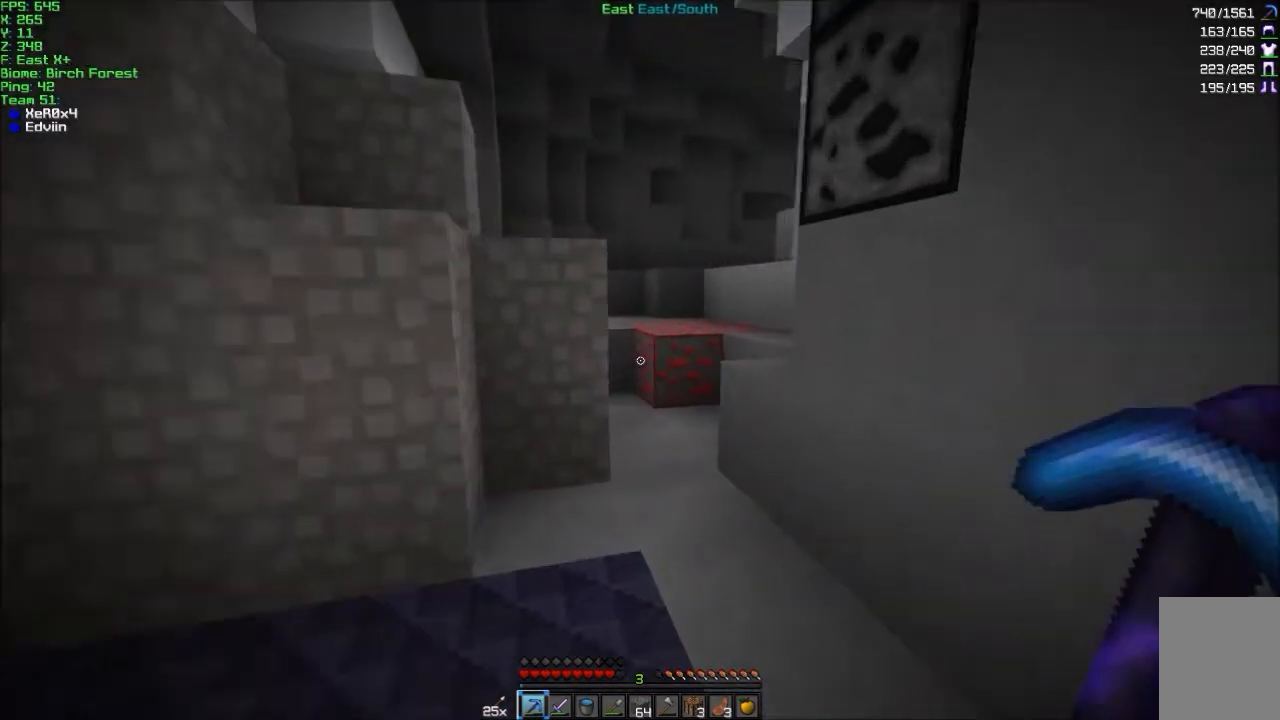
{"keys": ["w"], "mouse": ["left"], "events": [[334, "d", "down"], [334, "mouse_left", "down"], [501, "d", "up"]]}
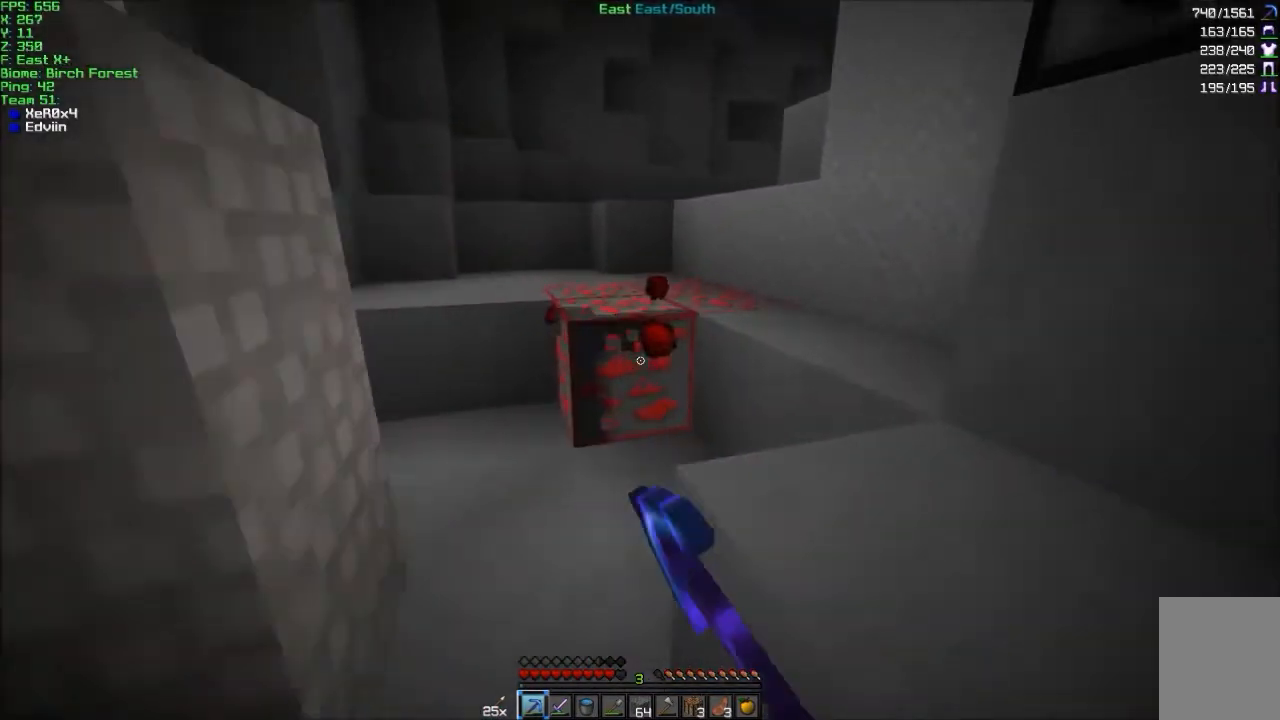
{"keys": ["w"], "mouse": ["left"], "events": []}
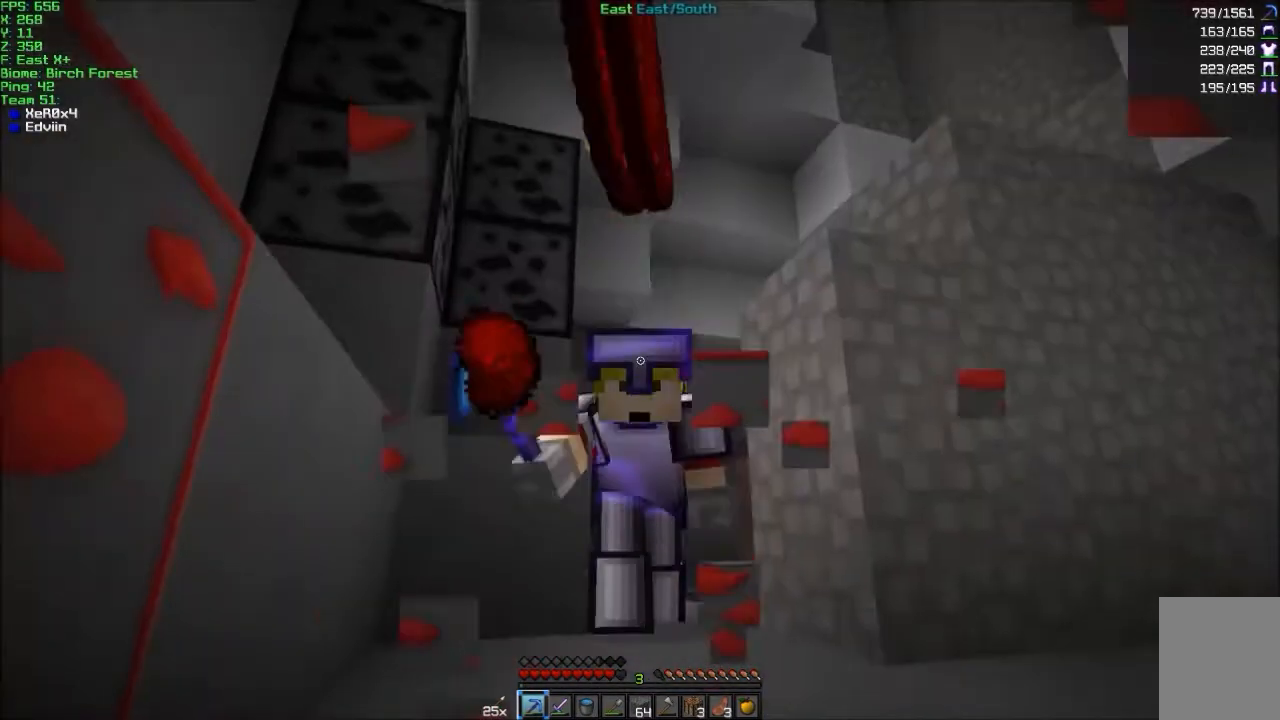
{"keys": ["d", "w"], "mouse": ["left"], "events": [[334, "d", "down"]]}
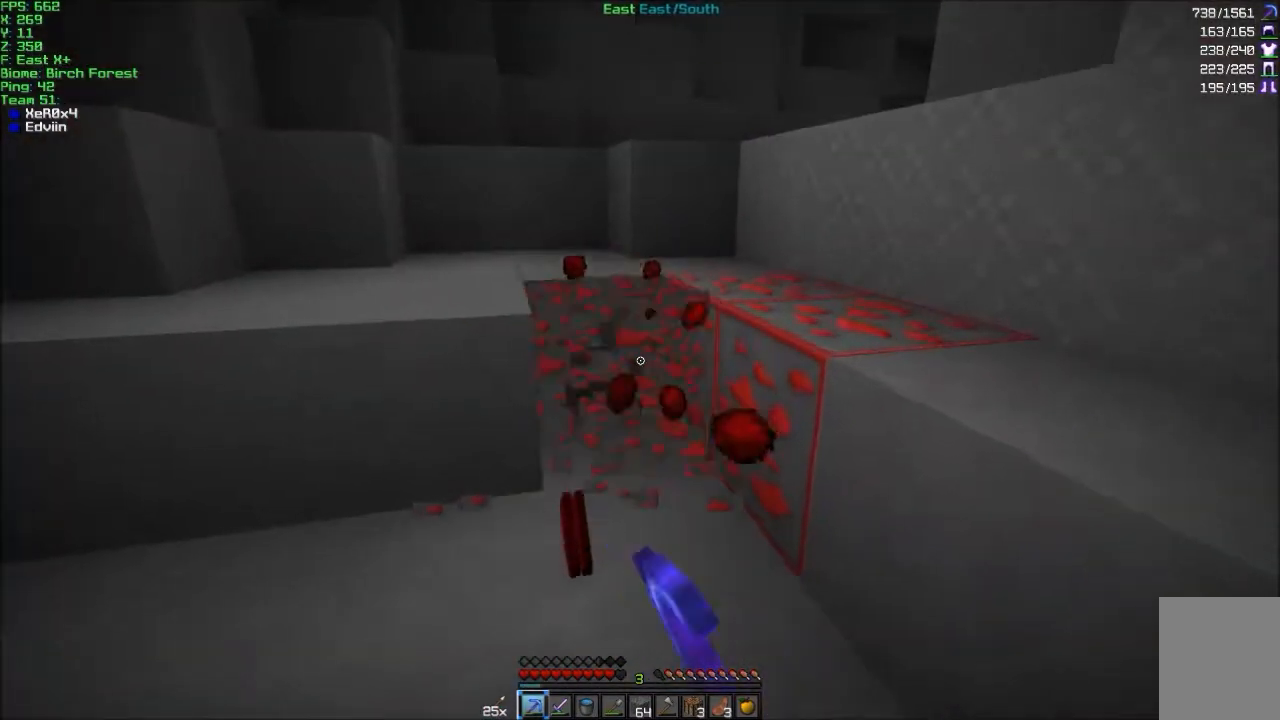
{"keys": ["w"], "mouse": ["left"], "events": [[133, "w", "up"], [333, "w", "down"], [400, "d", "up"]]}
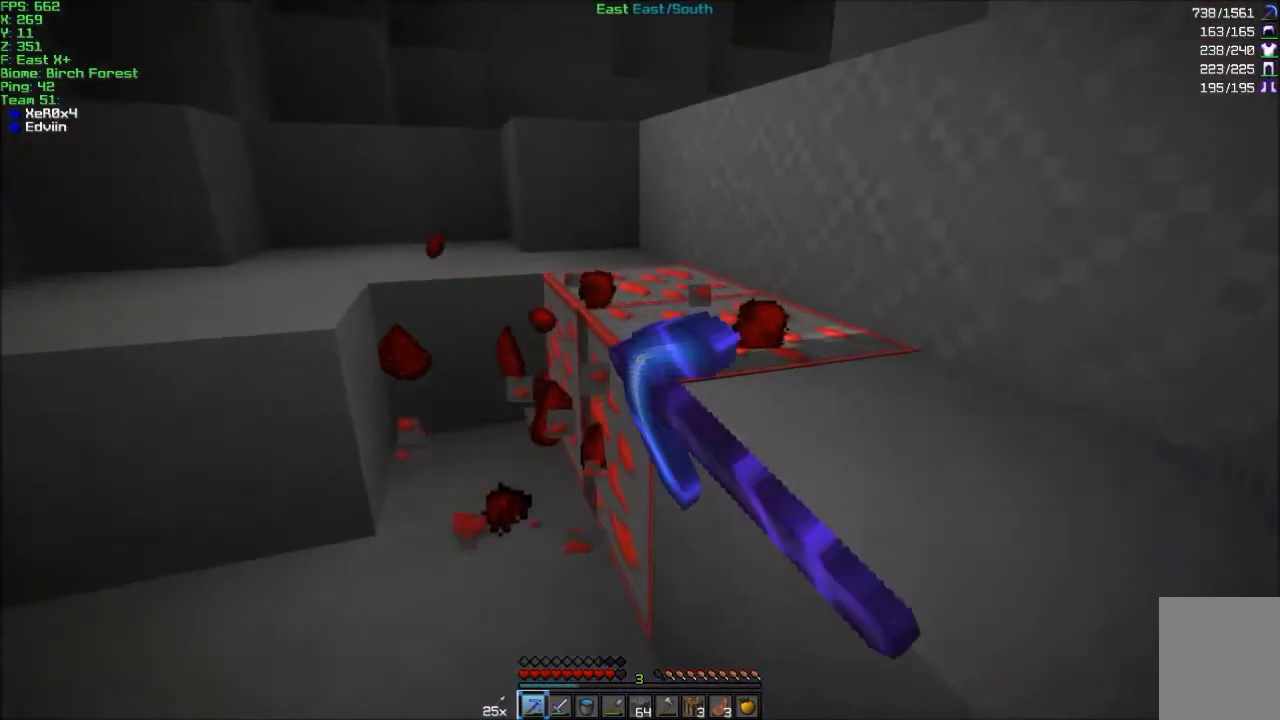
{"keys": ["a", "w"], "mouse": ["left"], "events": [[434, "a", "down"]]}
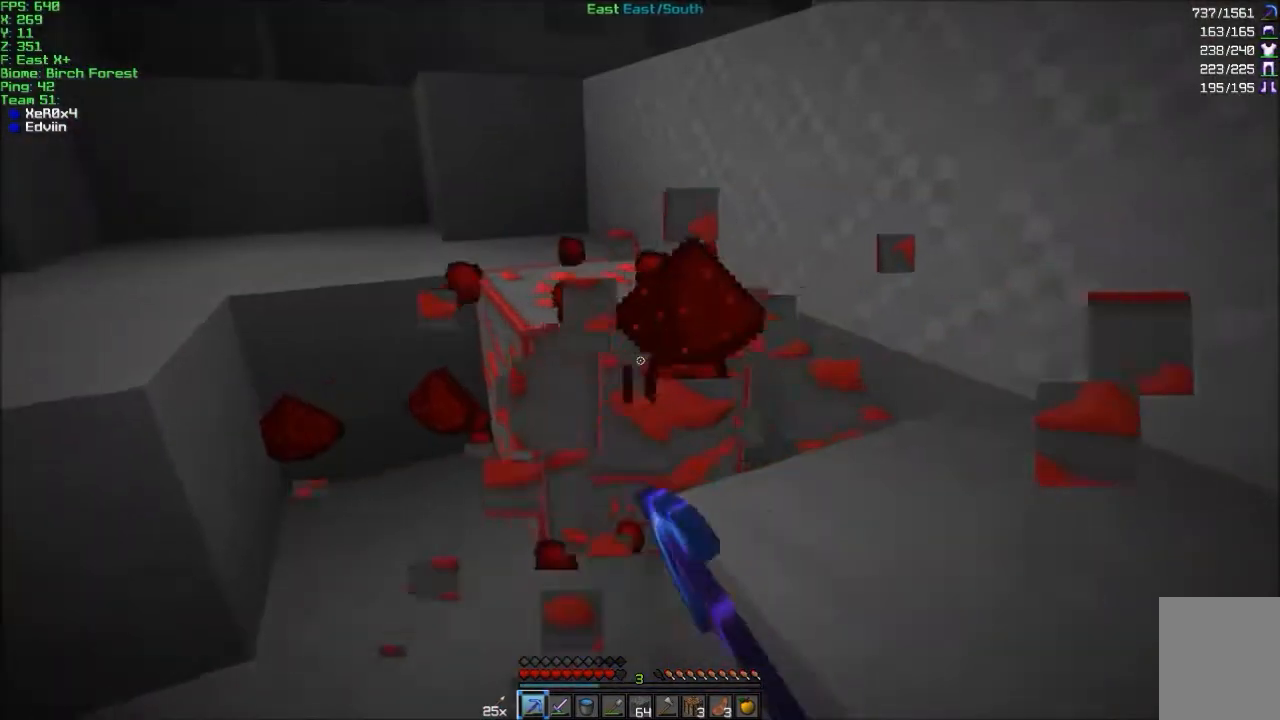
{"keys": ["w"], "mouse": ["left"], "events": [[367, "a", "up"]]}